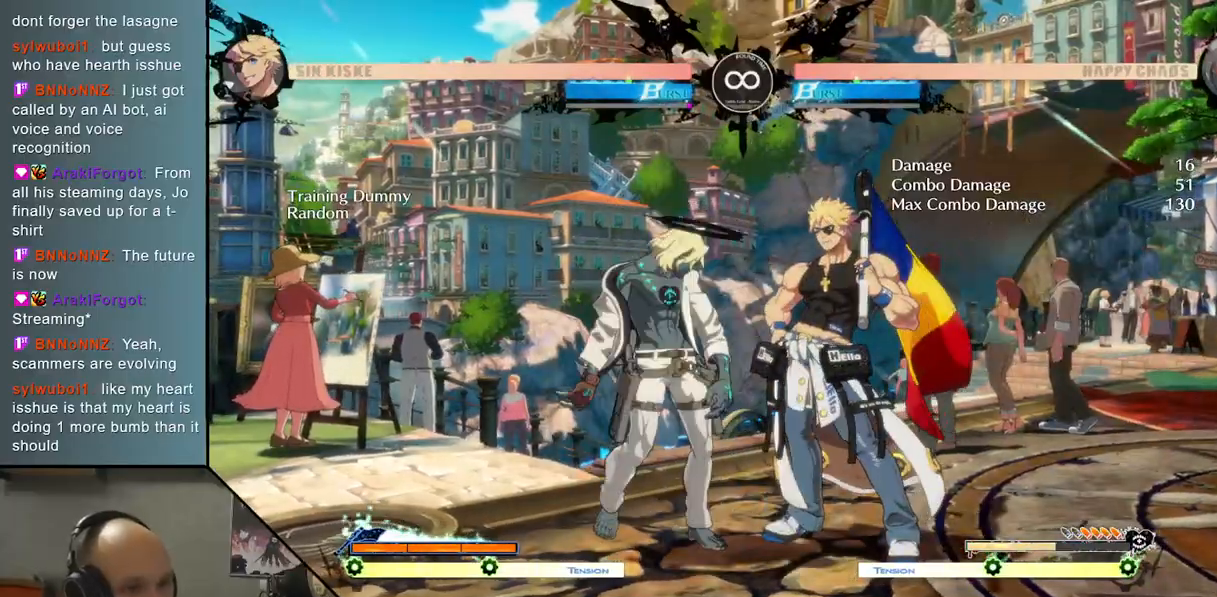
Gameplay with a controller (arcade stick); each line is a JSON object with the inputs held at the frame after it. "events" lists button and stick changes between this image and that frame as [ms after this image, input, new state], when the widget could be followed in between. Not read: L3 R3 other_buttons.
{"buttons": [], "left_stick": "center", "events": [[317, "SELECT", "down"], [467, "SELECT", "up"]]}
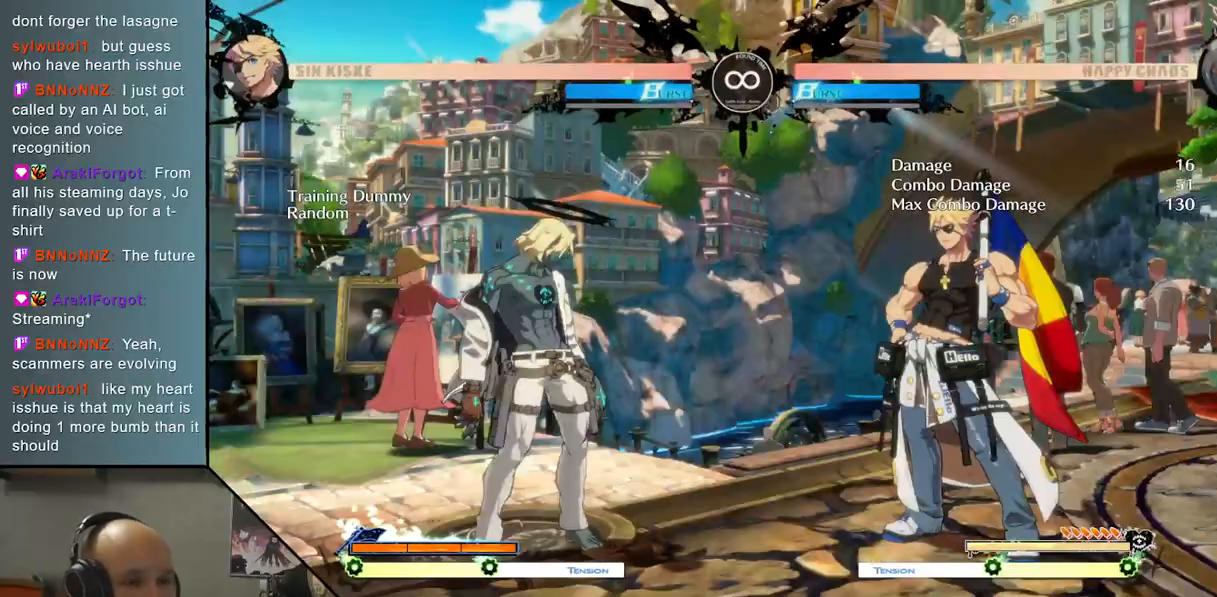
{"buttons": ["CROSS"], "left_stick": "center", "events": [[133, "left_stick", "up"], [267, "TRIANGLE", "down"], [300, "left_stick", "center"], [400, "TRIANGLE", "up"], [467, "CROSS", "down"]]}
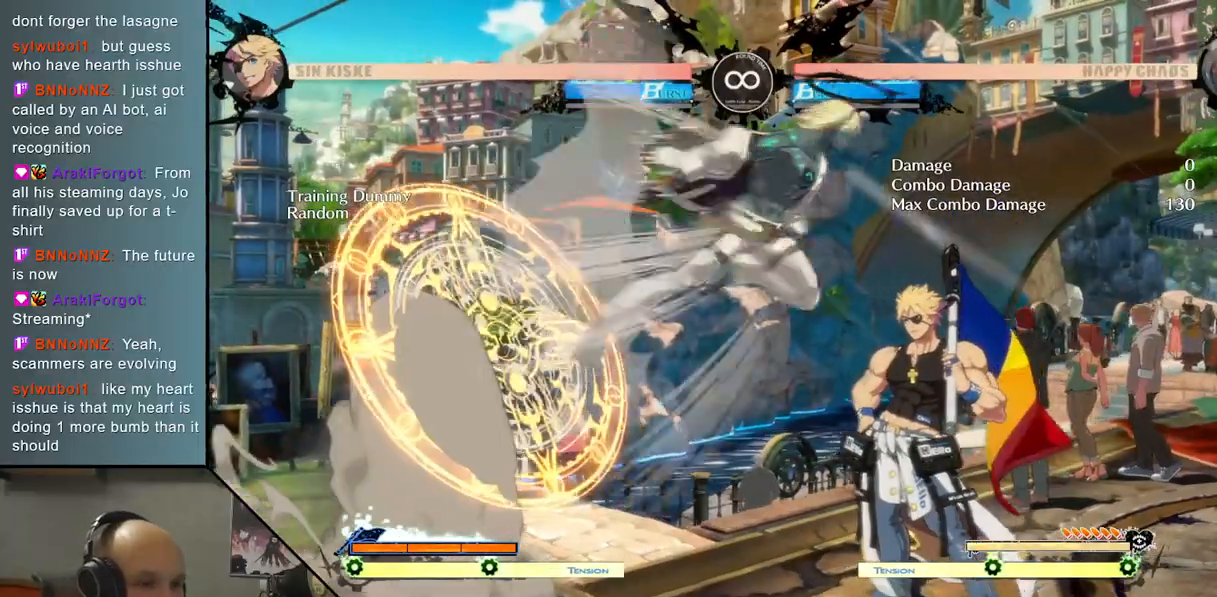
{"buttons": ["L2"], "left_stick": "left", "events": [[83, "CROSS", "up"], [200, "L2", "down"], [450, "left_stick", "left"]]}
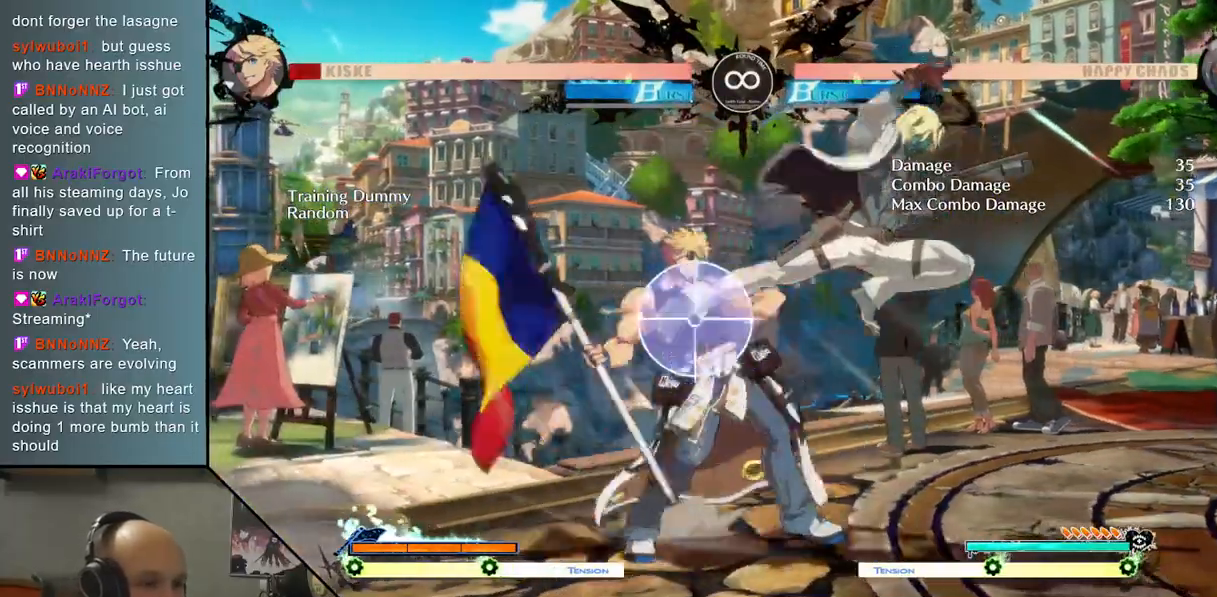
{"buttons": ["L2"], "left_stick": "center", "events": [[50, "L2", "up"], [67, "left_stick", "down"], [167, "left_stick", "right"], [267, "SQUARE", "down"], [267, "left_stick", "center"], [333, "SQUARE", "up"], [483, "L2", "down"]]}
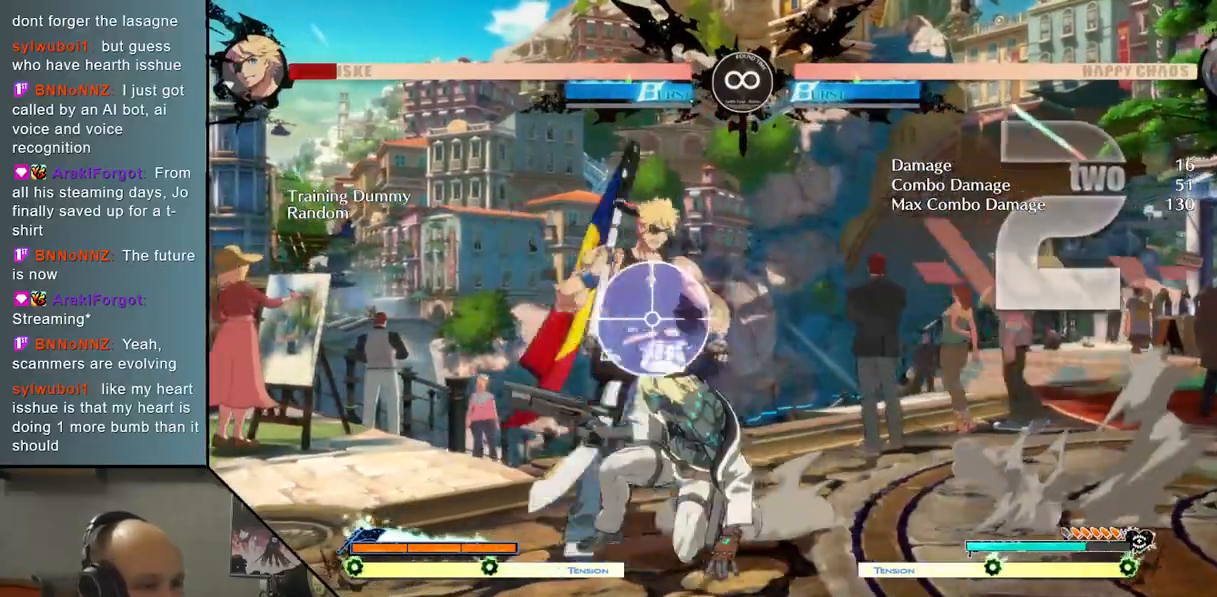
{"buttons": ["CROSS"], "left_stick": "center", "events": [[67, "left_stick", "left"], [150, "L2", "up"], [200, "left_stick", "down"], [333, "left_stick", "right"], [467, "CROSS", "down"], [483, "left_stick", "center"]]}
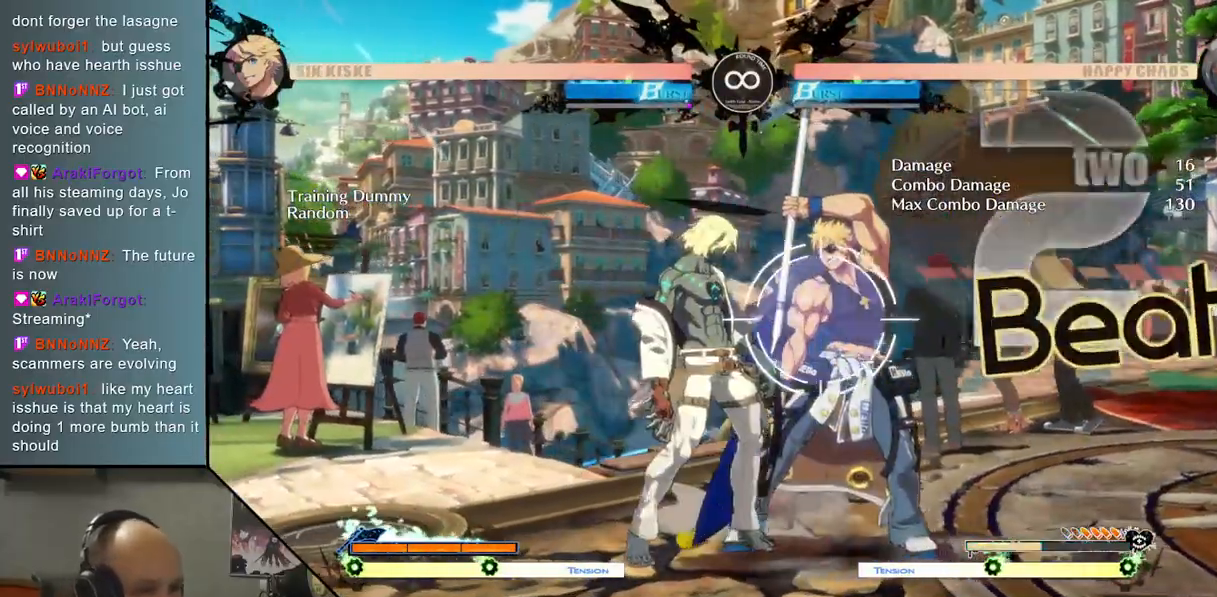
{"buttons": [], "left_stick": "down", "events": [[67, "CROSS", "up"], [400, "left_stick", "down"]]}
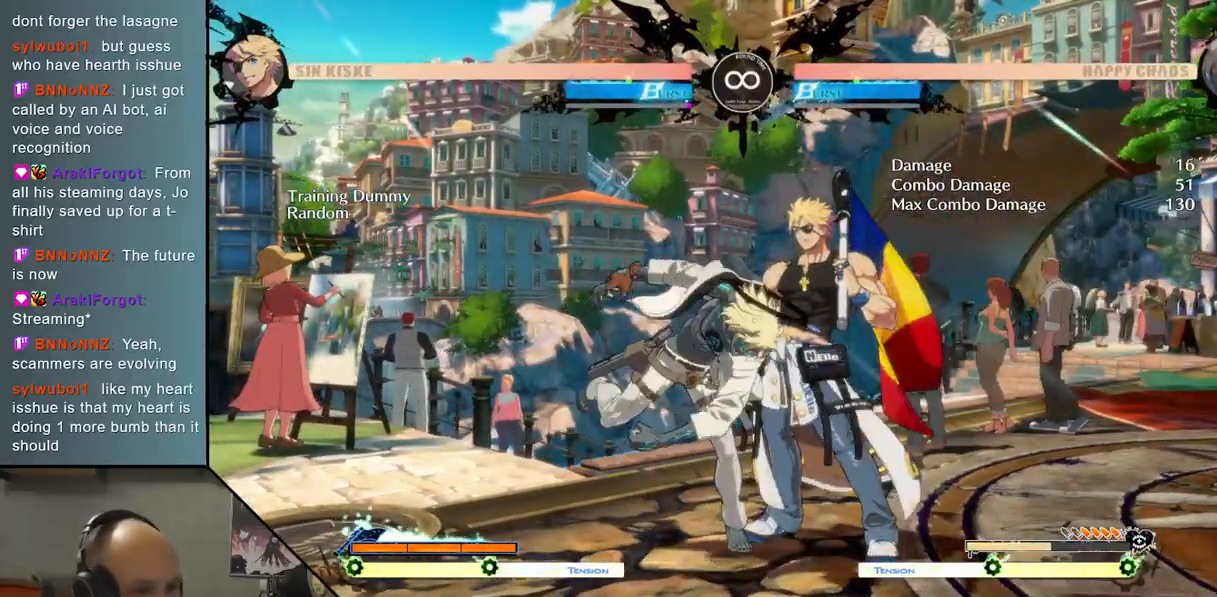
{"buttons": [], "left_stick": "center", "events": [[133, "left_stick", "center"], [283, "SELECT", "down"], [433, "SELECT", "up"]]}
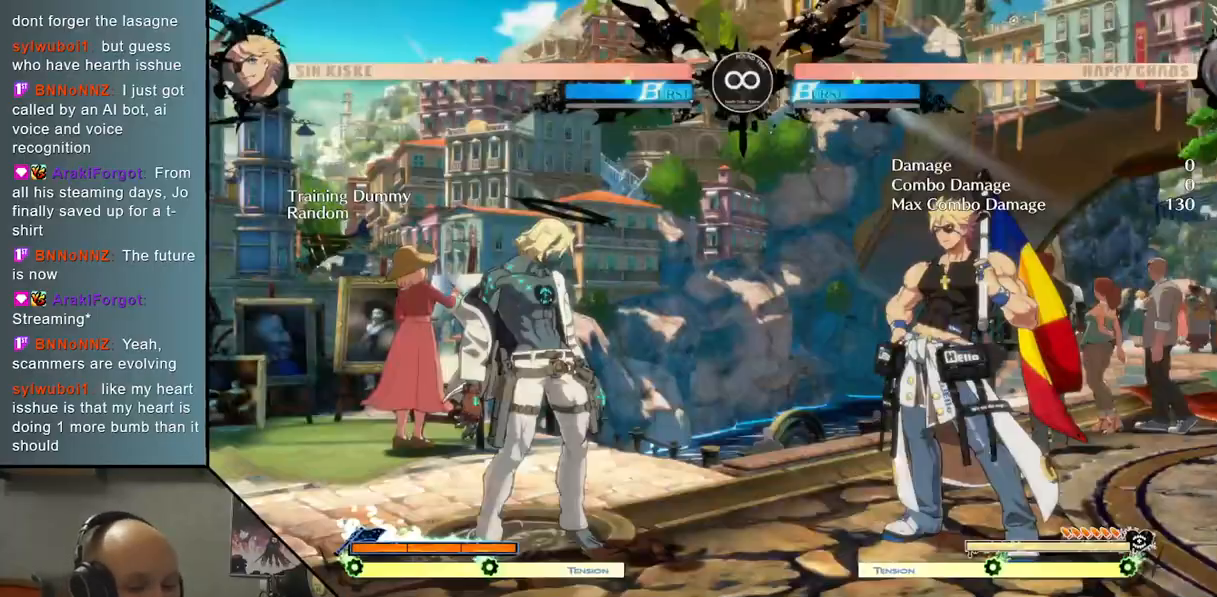
{"buttons": [], "left_stick": "center", "events": [[133, "left_stick", "up"], [267, "left_stick", "center"], [300, "TRIANGLE", "down"], [400, "TRIANGLE", "up"]]}
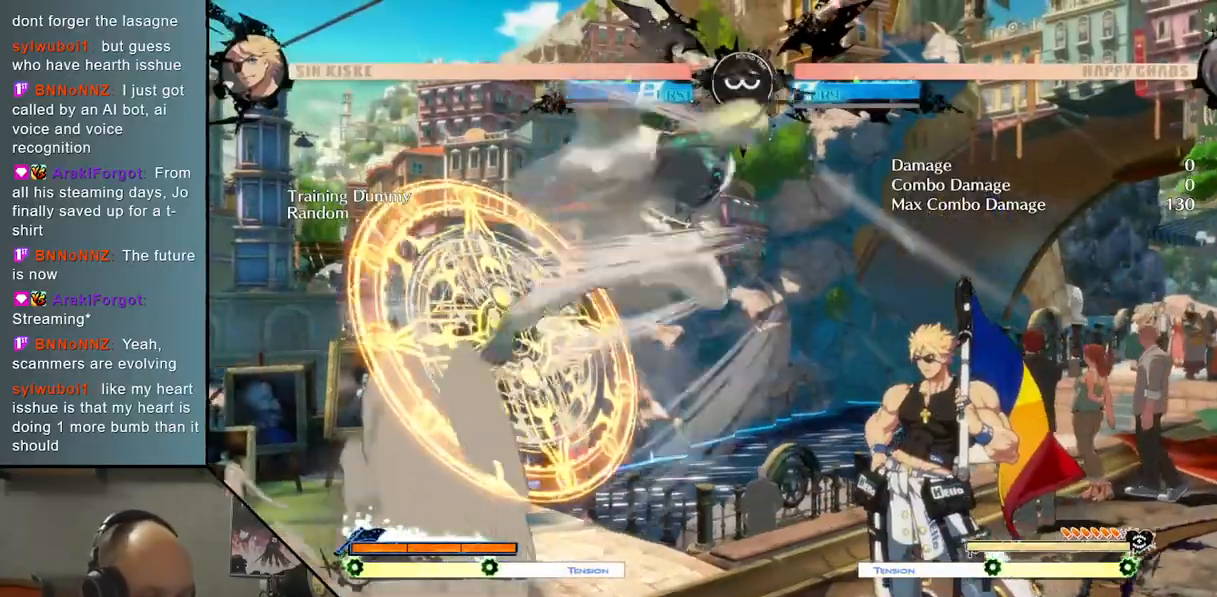
{"buttons": ["L2"], "left_stick": "left", "events": [[17, "CROSS", "down"], [117, "CROSS", "up"], [250, "L2", "down"], [400, "left_stick", "left"]]}
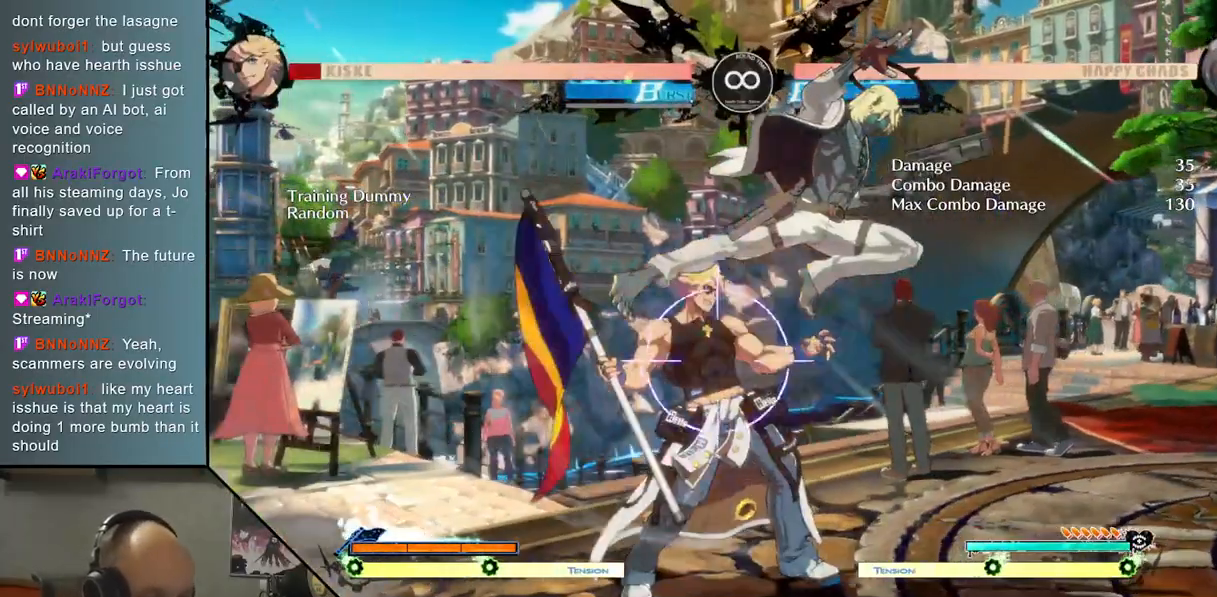
{"buttons": [], "left_stick": "center", "events": [[67, "left_stick", "down"], [100, "L2", "up"], [167, "left_stick", "right"], [350, "SQUARE", "down"], [367, "left_stick", "center"], [433, "SQUARE", "up"]]}
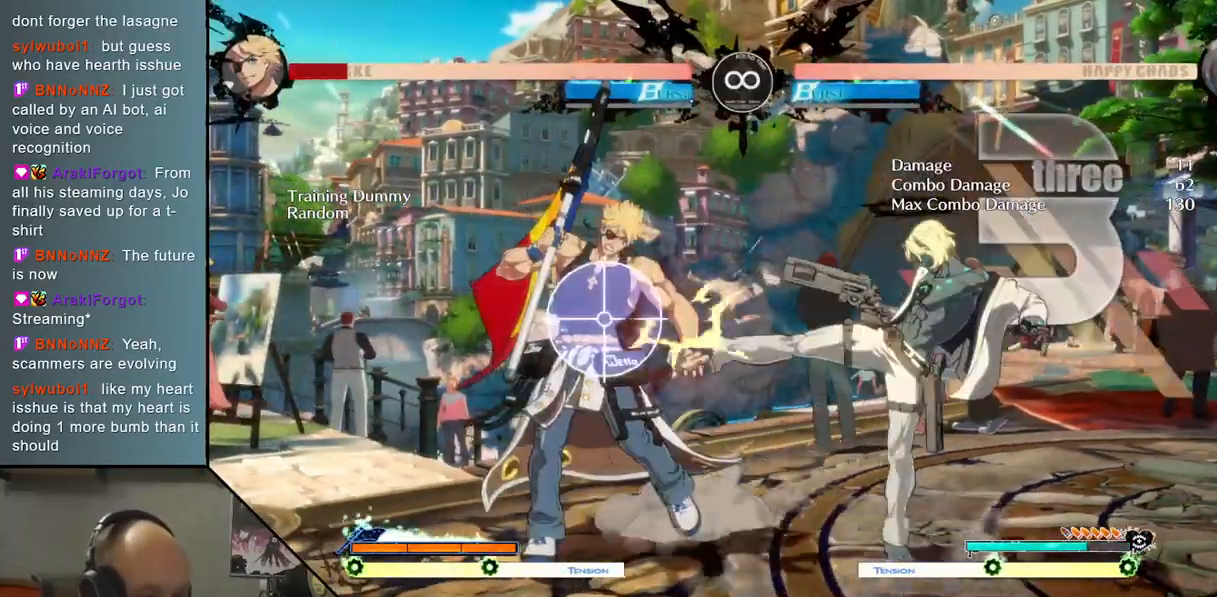
{"buttons": [], "left_stick": "center", "events": [[50, "L2", "down"], [100, "left_stick", "left"], [200, "L2", "up"], [250, "left_stick", "down"], [350, "left_stick", "center"]]}
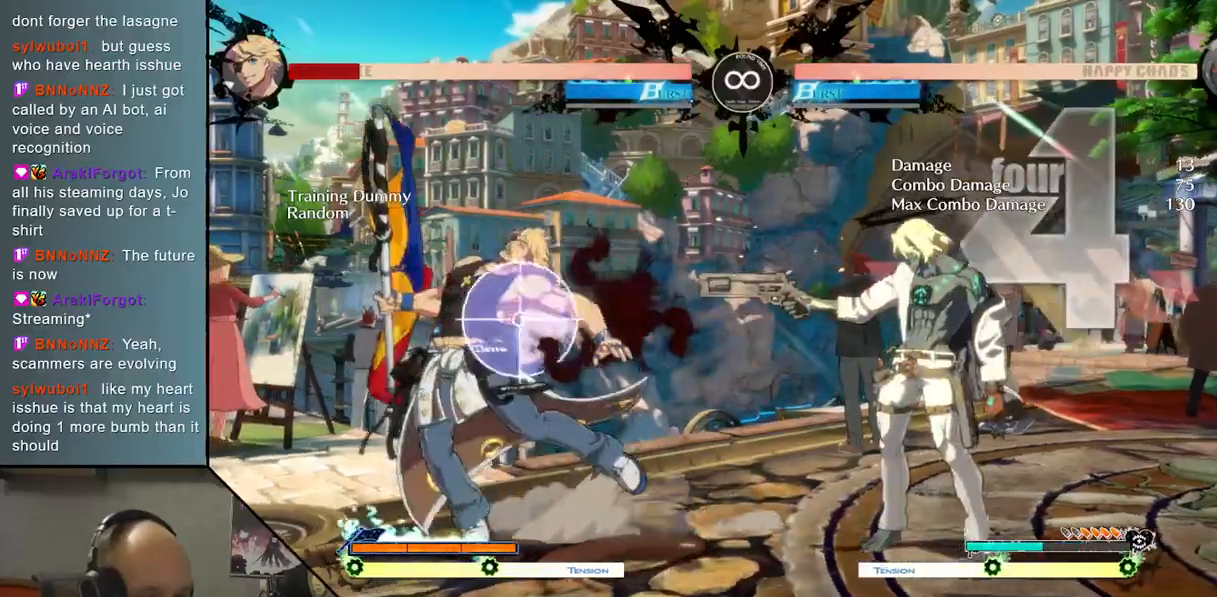
{"buttons": [], "left_stick": "center", "events": [[83, "SELECT", "down"], [317, "SELECT", "up"]]}
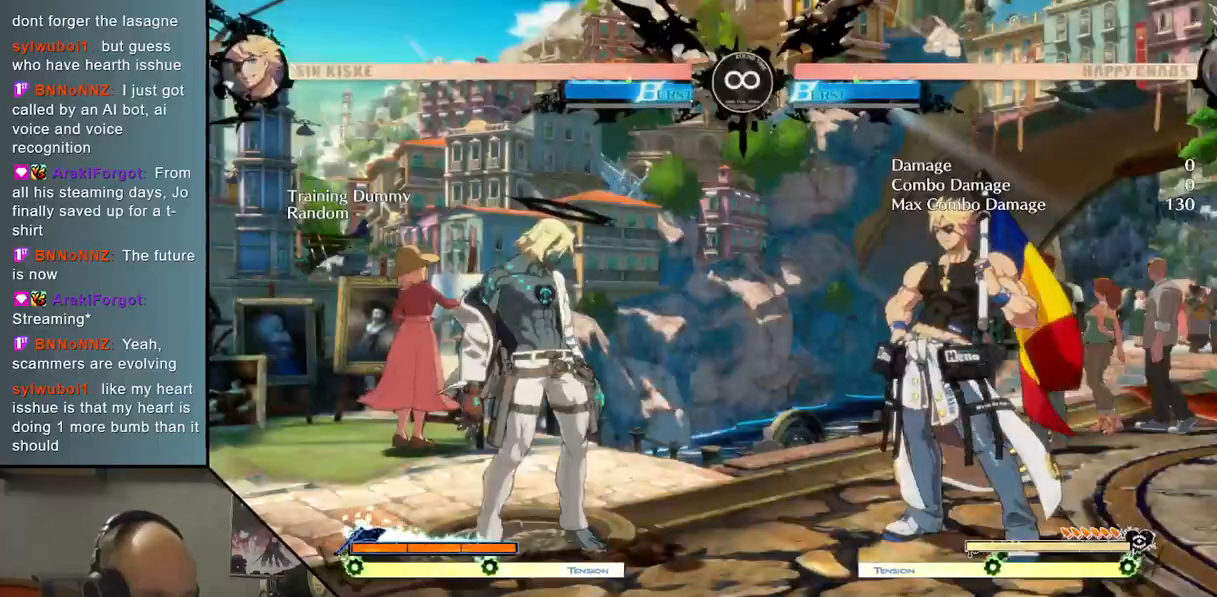
{"buttons": [], "left_stick": "center", "events": [[150, "left_stick", "up"], [300, "left_stick", "center"], [367, "TRIANGLE", "down"], [483, "TRIANGLE", "up"]]}
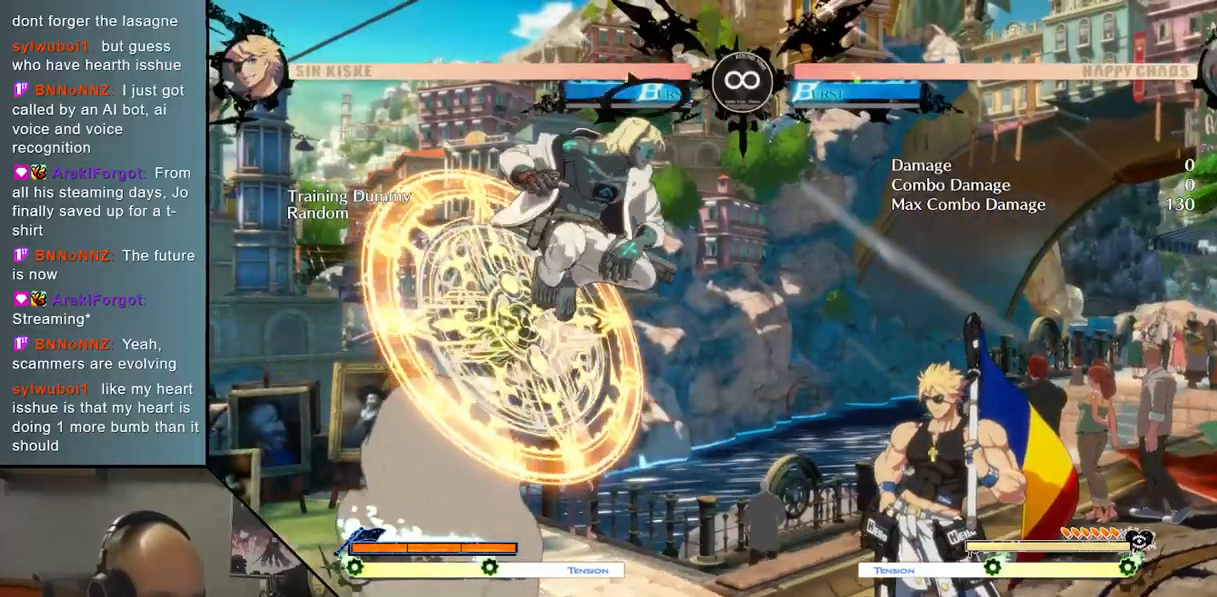
{"buttons": ["L2"], "left_stick": "center", "events": [[100, "CROSS", "down"], [217, "CROSS", "up"], [333, "L2", "down"]]}
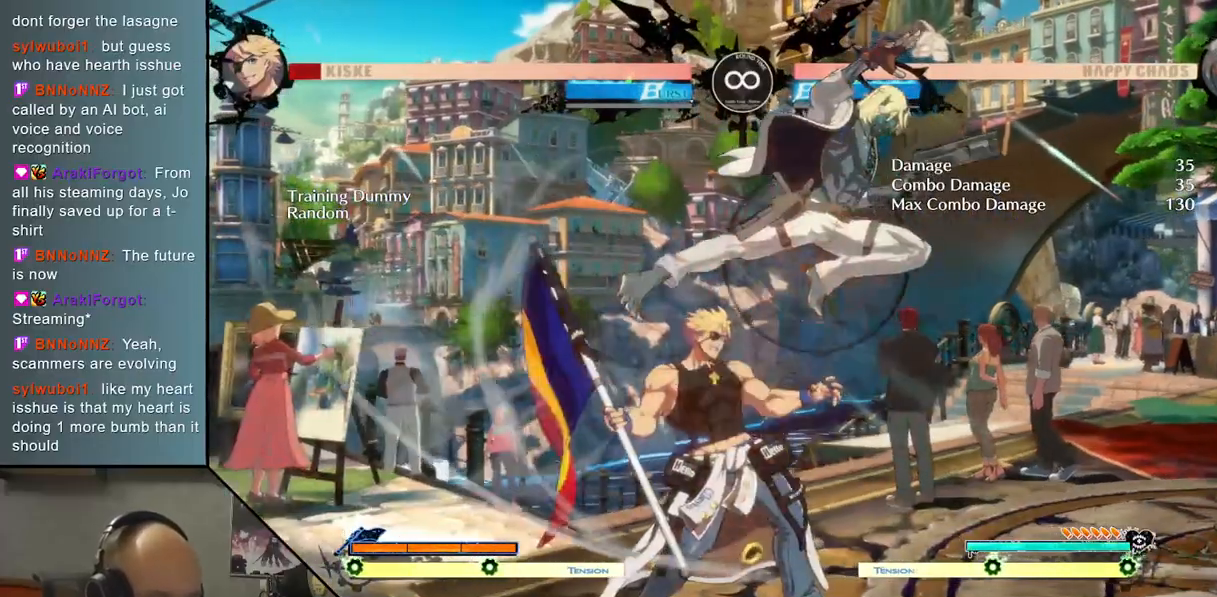
{"buttons": [], "left_stick": "center", "events": [[117, "left_stick", "left"], [200, "L2", "up"], [233, "left_stick", "down"], [317, "left_stick", "right"], [417, "SQUARE", "down"], [450, "left_stick", "center"], [500, "SQUARE", "up"]]}
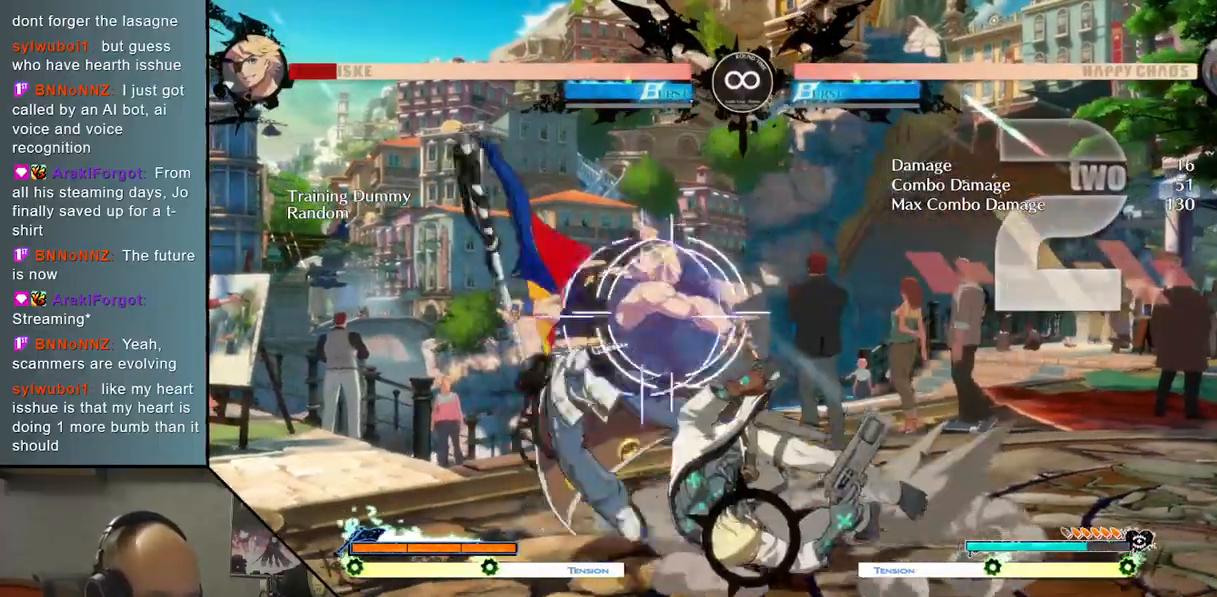
{"buttons": [], "left_stick": "right", "events": [[117, "L2", "down"], [283, "L2", "up"], [283, "left_stick", "left"], [367, "left_stick", "down"], [467, "left_stick", "right"]]}
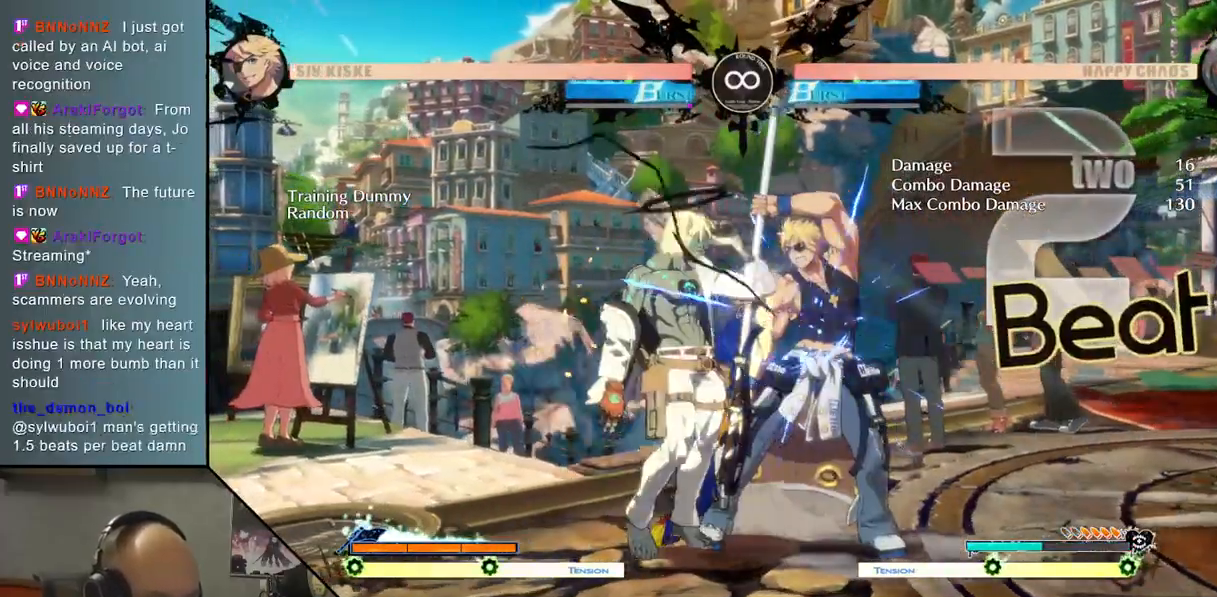
{"buttons": [], "left_stick": "down", "events": [[83, "CROSS", "down"], [117, "left_stick", "center"], [200, "CROSS", "up"], [467, "left_stick", "down"]]}
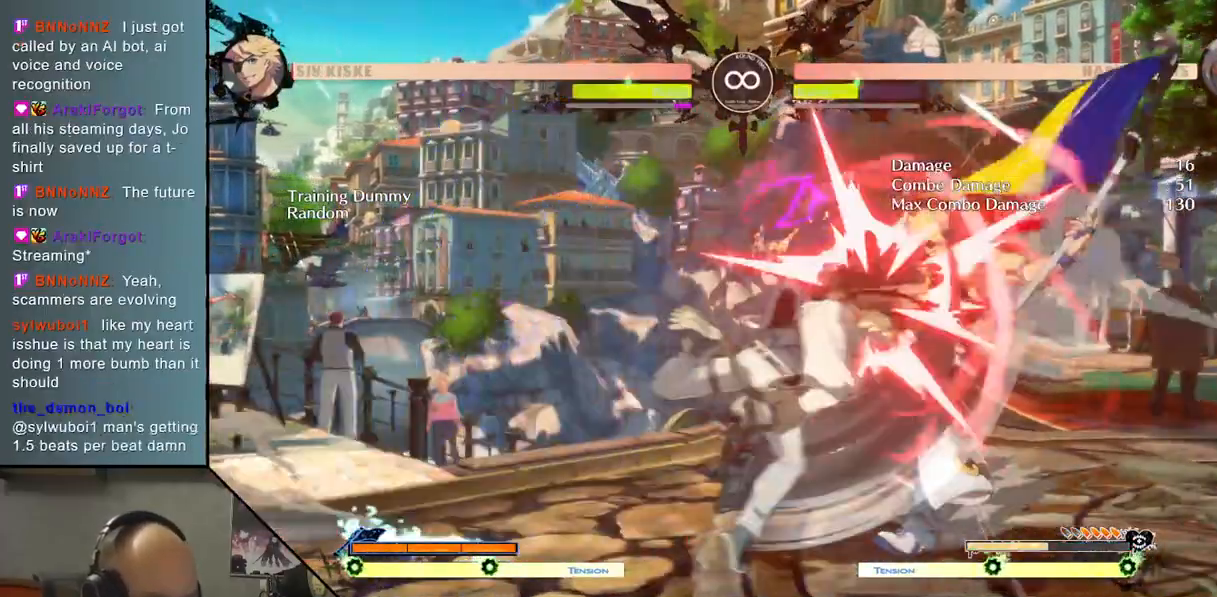
{"buttons": ["CROSS"], "left_stick": "down", "events": [[33, "SQUARE", "down"], [133, "SQUARE", "up"], [283, "CROSS", "down"], [367, "CROSS", "up"], [450, "CROSS", "down"]]}
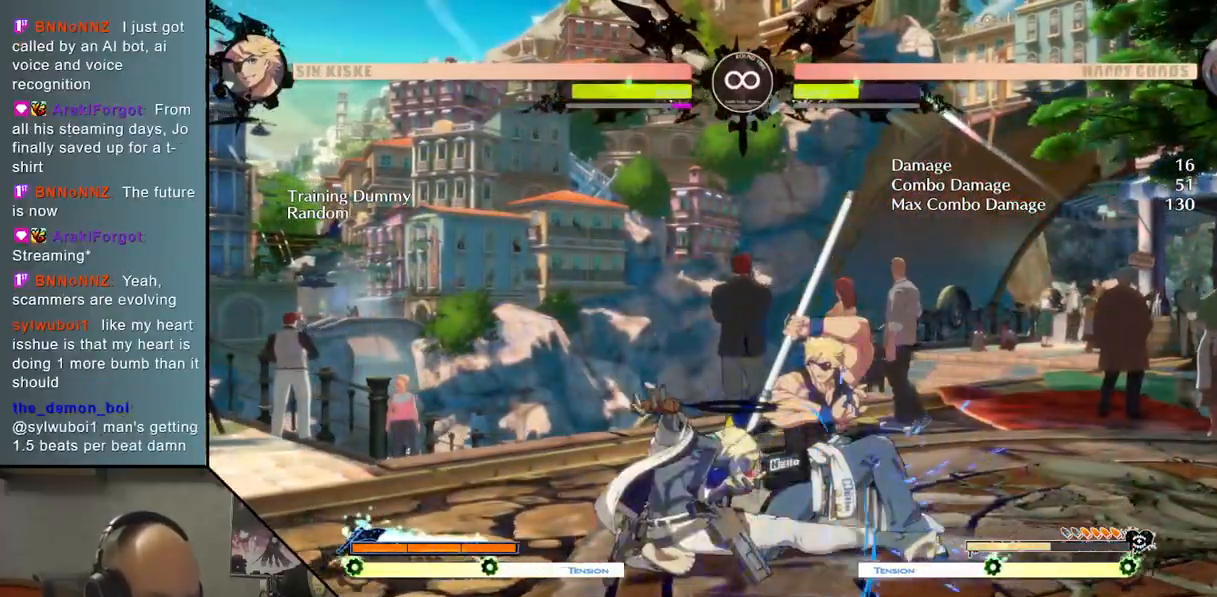
{"buttons": [], "left_stick": "right", "events": [[50, "CROSS", "up"], [50, "left_stick", "center"], [133, "left_stick", "left"], [200, "left_stick", "down"], [283, "left_stick", "right"], [367, "R2", "down"], [483, "R2", "up"]]}
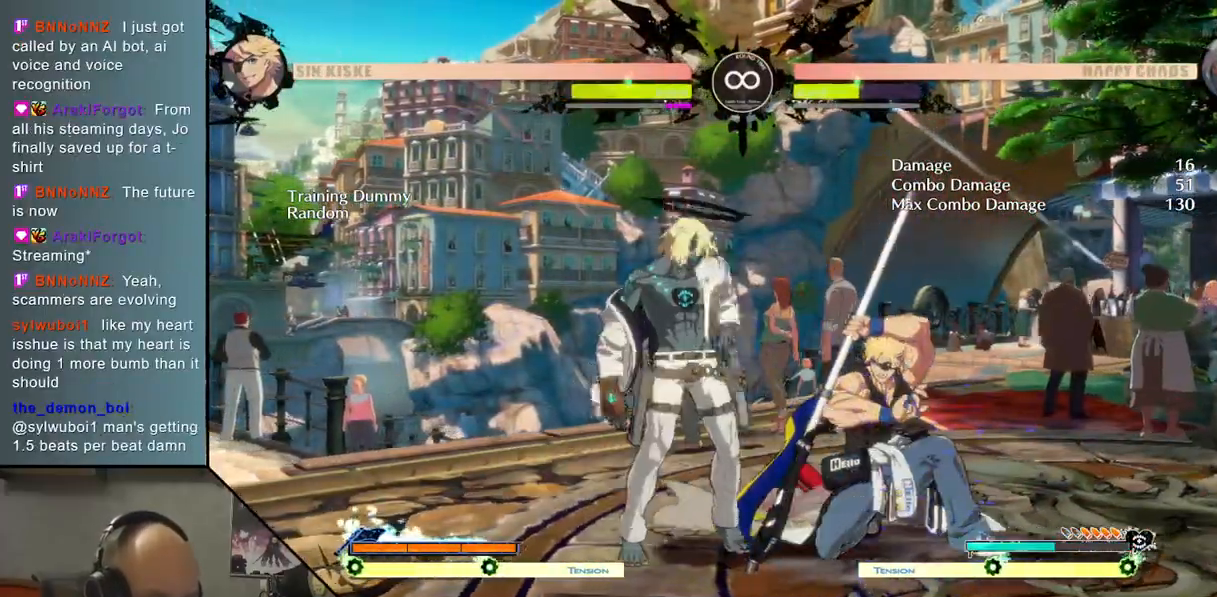
{"buttons": ["L2"], "left_stick": "center", "events": [[150, "L2", "down"], [200, "left_stick", "center"], [367, "L2", "up"], [483, "L2", "down"]]}
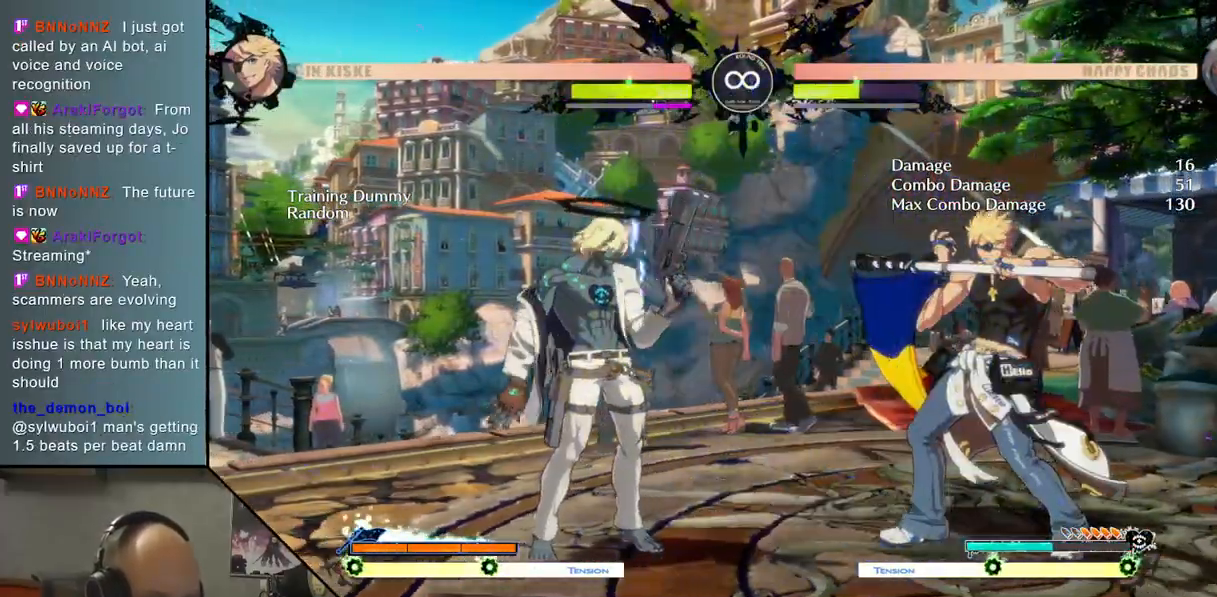
{"buttons": [], "left_stick": "center", "events": [[167, "L2", "up"]]}
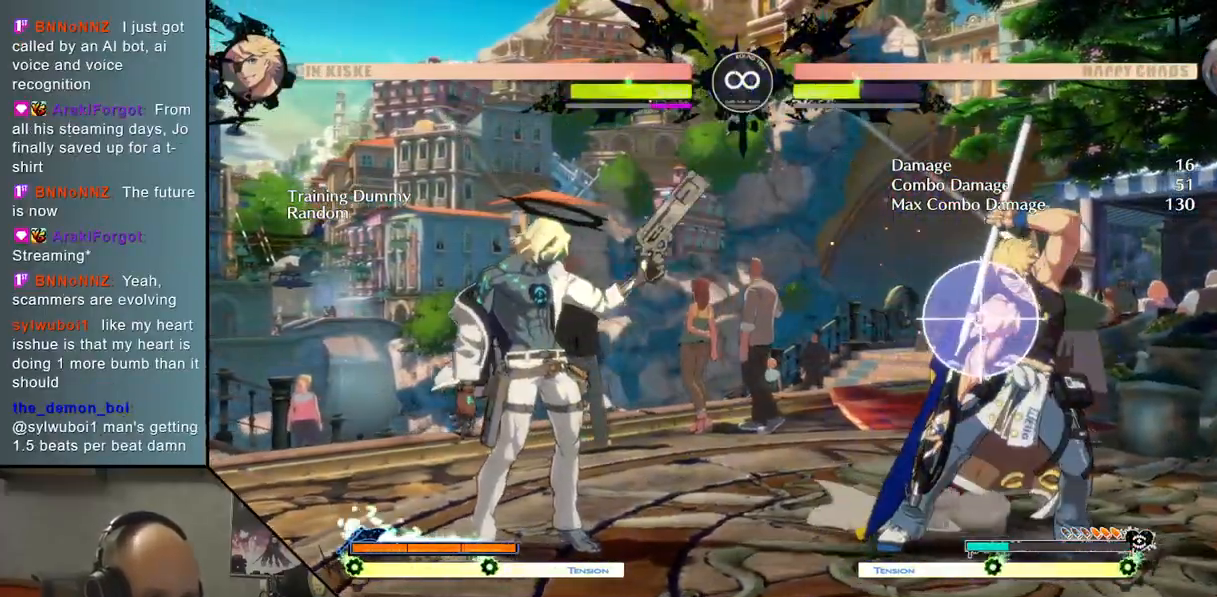
{"buttons": [], "left_stick": "center", "events": []}
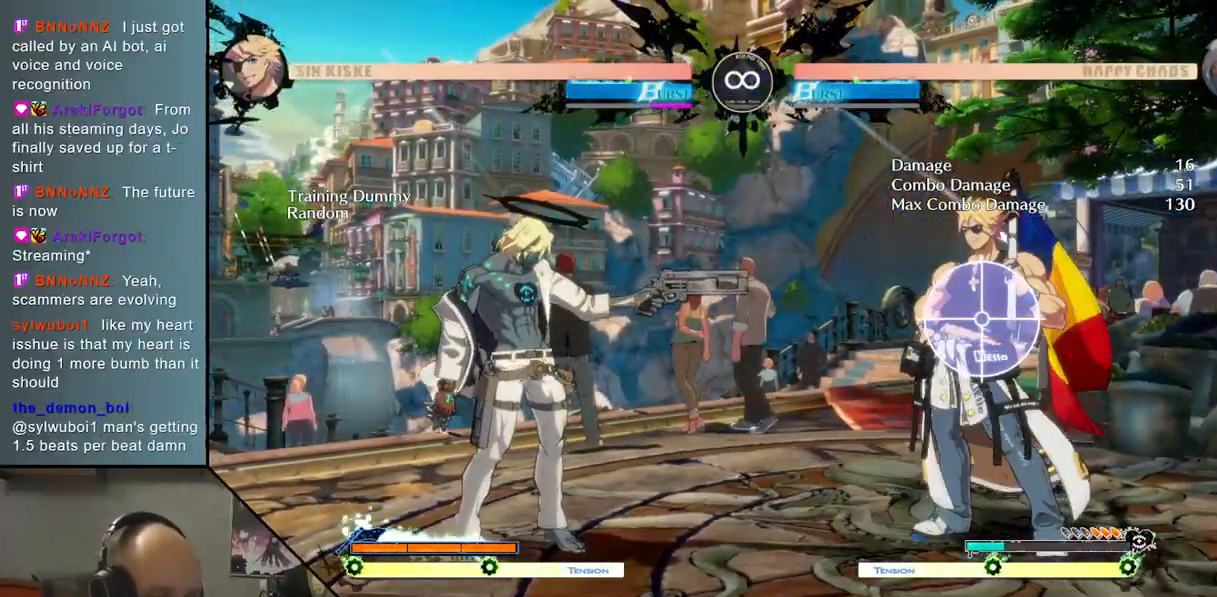
{"buttons": [], "left_stick": "center", "events": []}
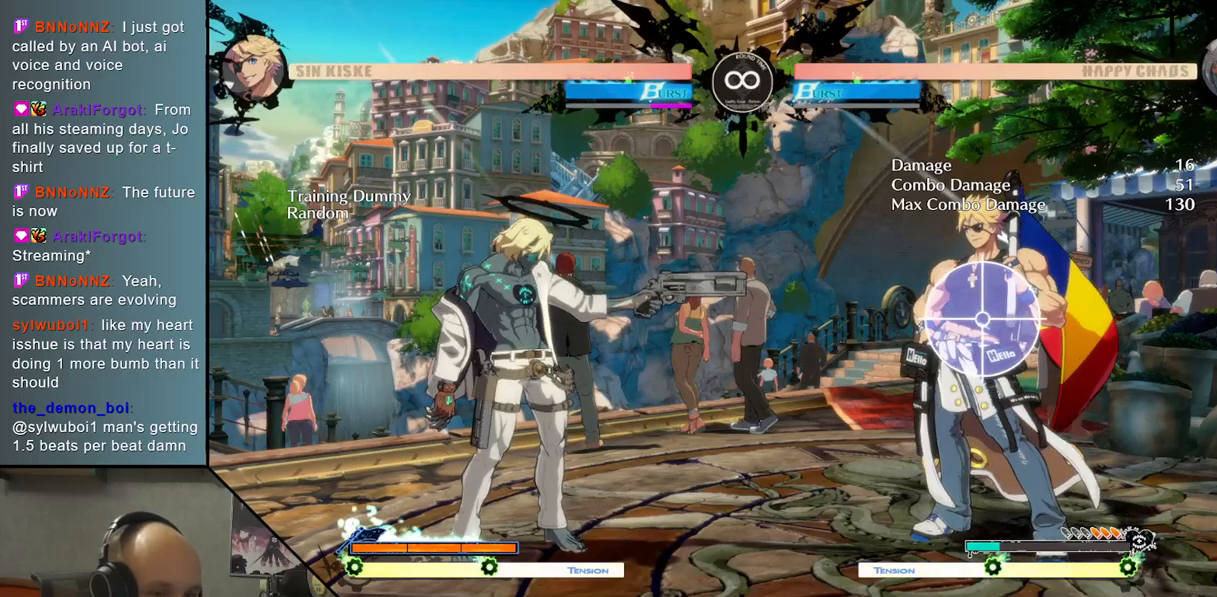
{"buttons": ["L2"], "left_stick": "center", "events": [[200, "L2", "down"]]}
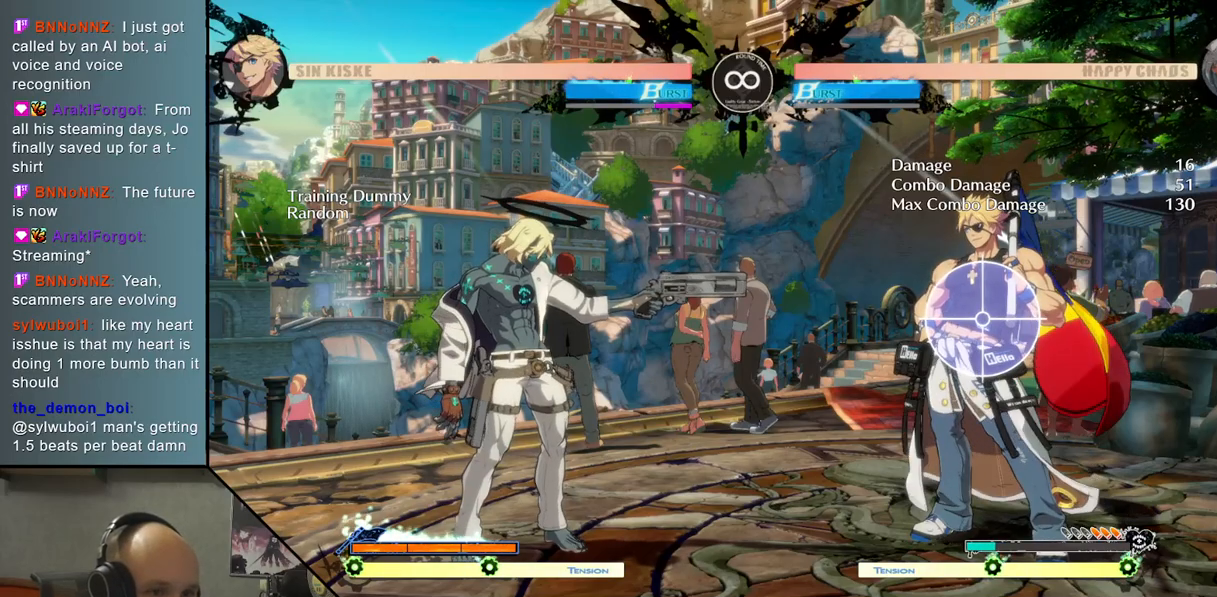
{"buttons": [], "left_stick": "center", "events": [[267, "L2", "up"]]}